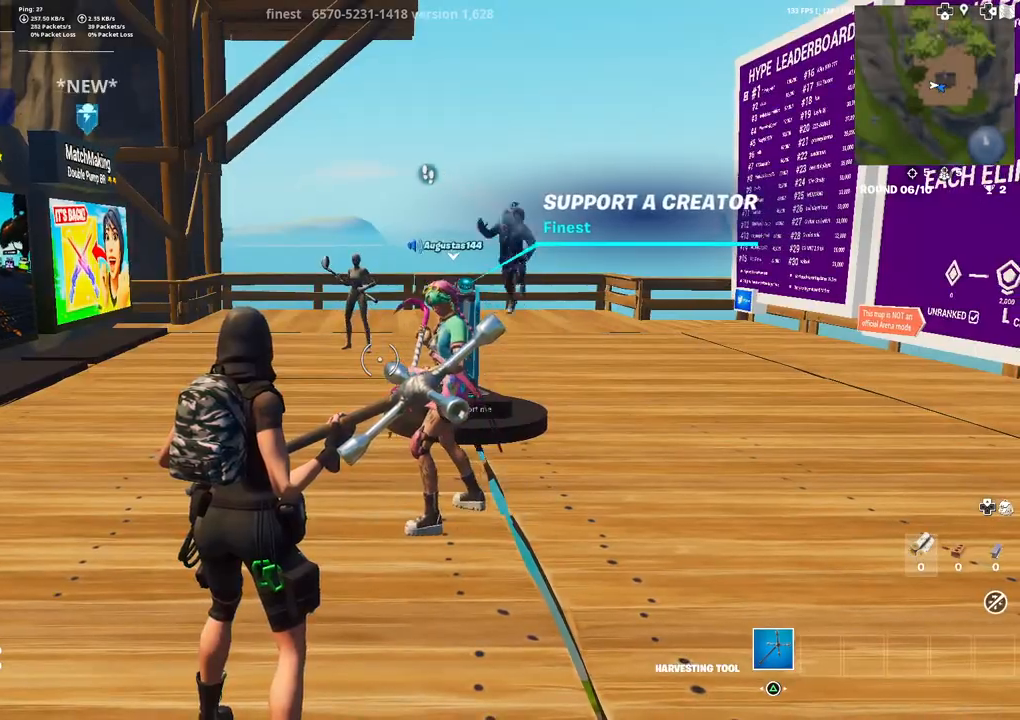
Gameplay with a controller (PlayStation layout); each line is a JSON object with the inputs held at the frame after it. "events" lists button and stick changes between this image and that frame as [ms after this image, input, new state], when the widget could be followed in between.
{"buttons": [], "left_stick": "center", "right_stick": "left", "events": [[367, "right_stick", "left"]]}
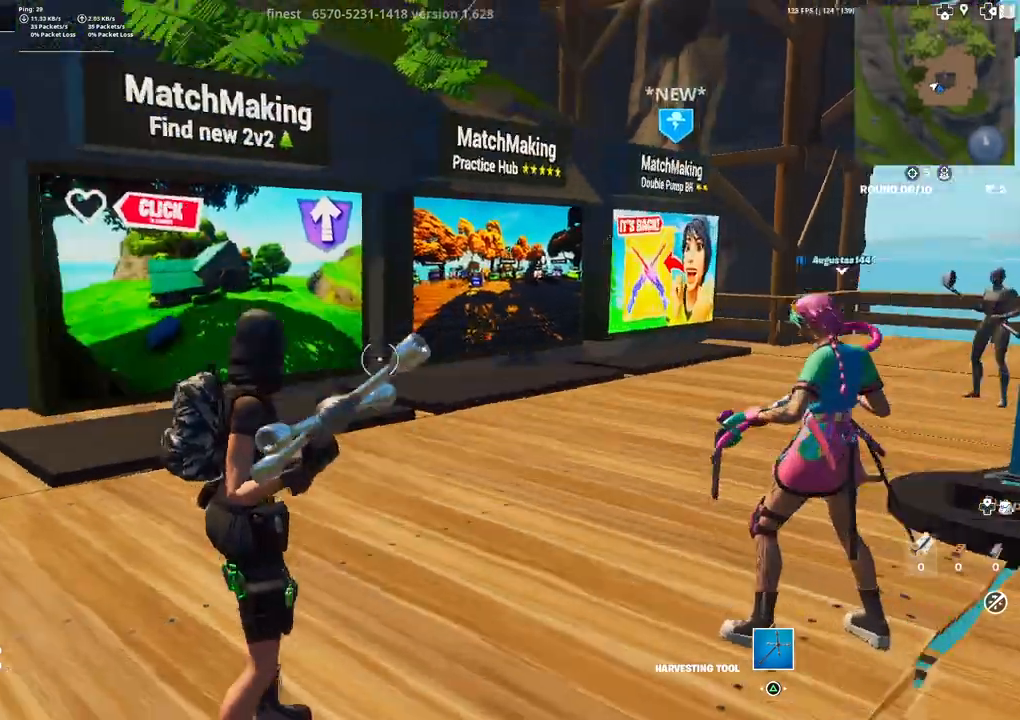
{"buttons": [], "left_stick": "center", "right_stick": "center", "events": [[167, "right_stick", "center"], [250, "right_stick", "left"], [433, "right_stick", "center"]]}
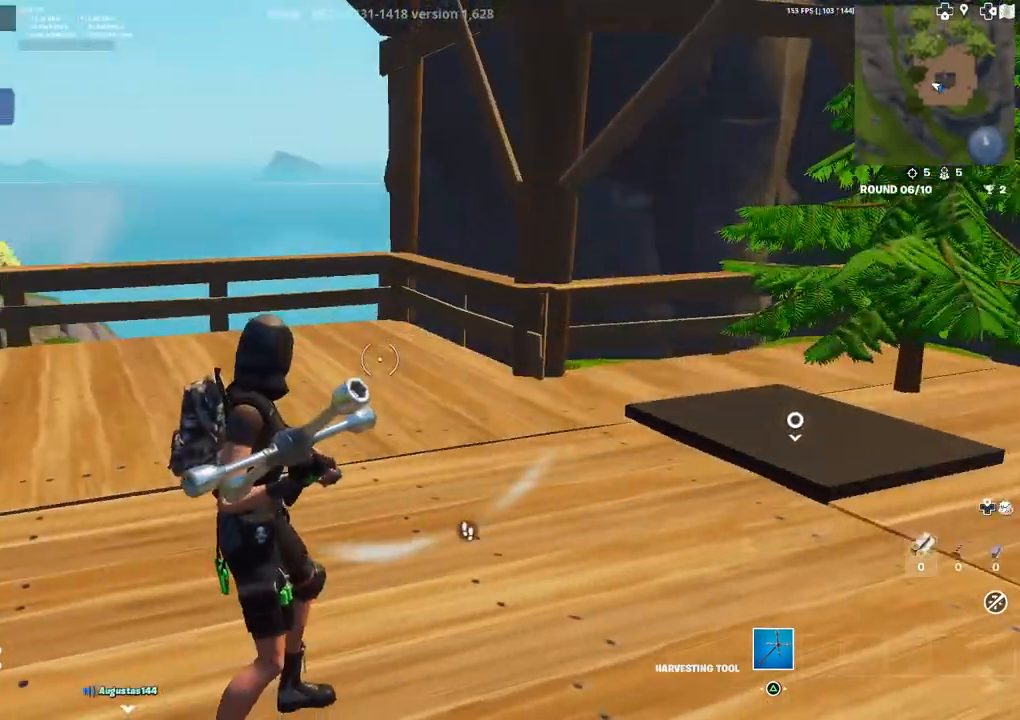
{"buttons": [], "left_stick": "center", "right_stick": "center", "events": [[83, "right_stick", "left"], [317, "right_stick", "center"]]}
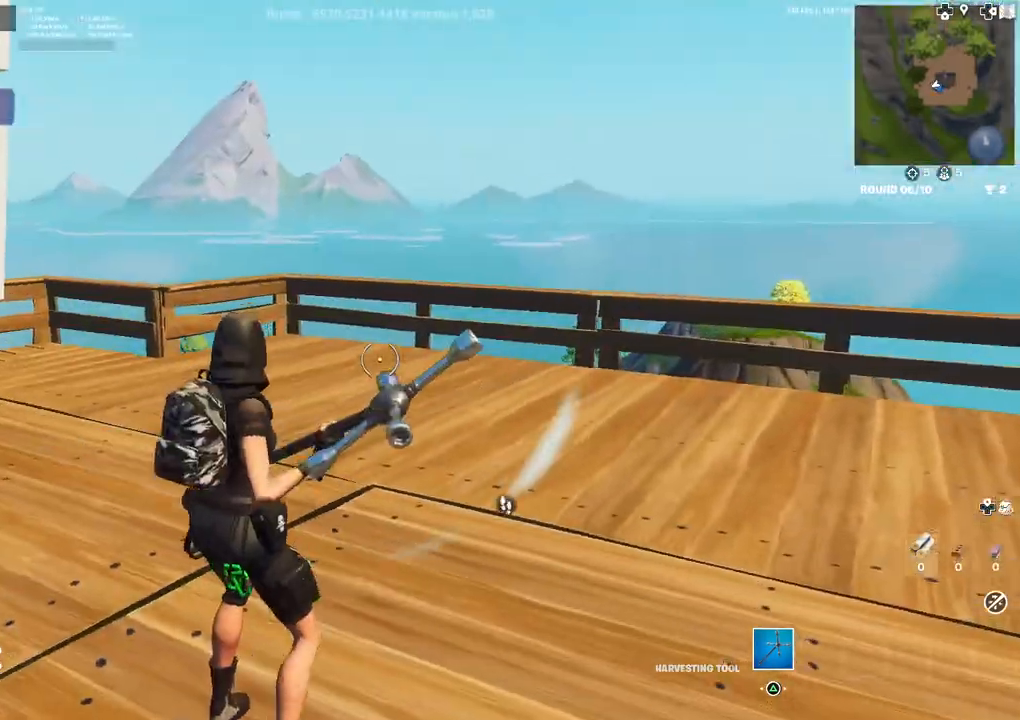
{"buttons": [], "left_stick": "right", "right_stick": "center", "events": [[17, "right_stick", "left"], [167, "right_stick", "up"], [250, "left_stick", "right"], [250, "right_stick", "center"]]}
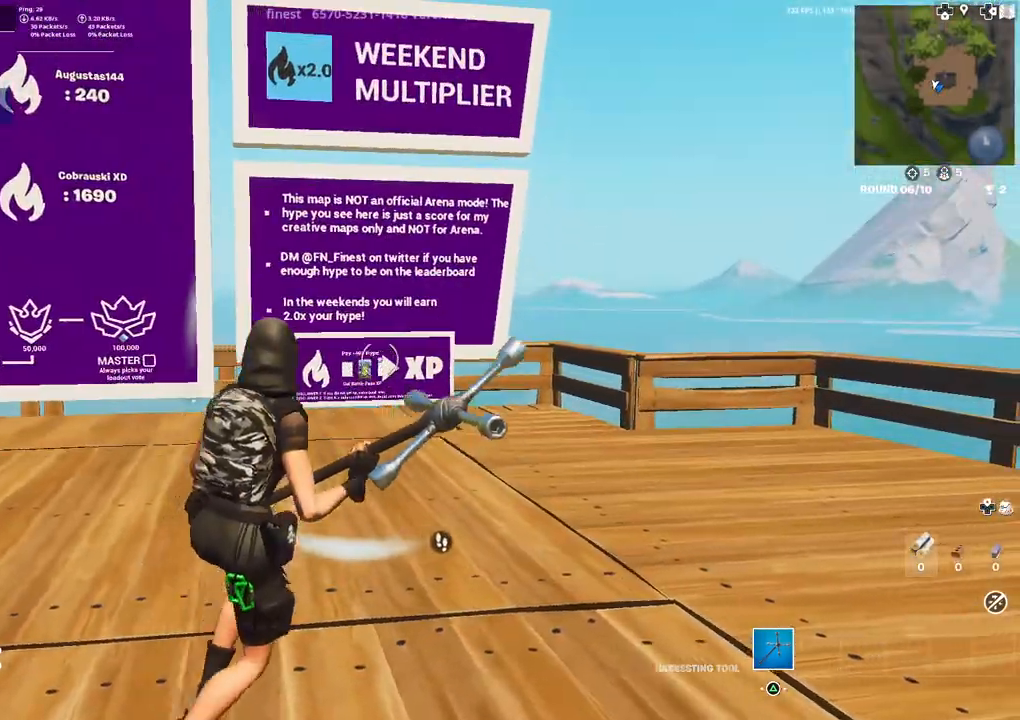
{"buttons": ["L3"], "left_stick": "up-right", "right_stick": "left", "events": [[33, "right_stick", "left"], [183, "right_stick", "center"], [267, "left_stick", "up-right"], [450, "L3", "down"], [483, "right_stick", "left"]]}
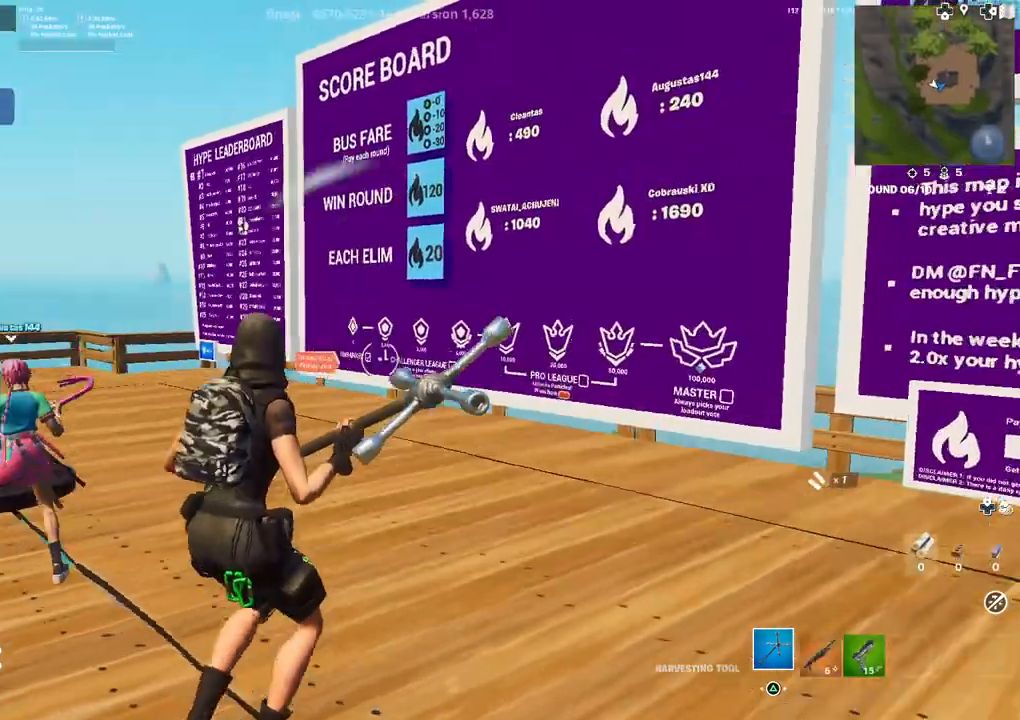
{"buttons": [], "left_stick": "up-right", "right_stick": "center", "events": [[33, "left_stick", "up"], [83, "L3", "up"], [117, "right_stick", "center"], [200, "left_stick", "center"], [367, "left_stick", "up-right"]]}
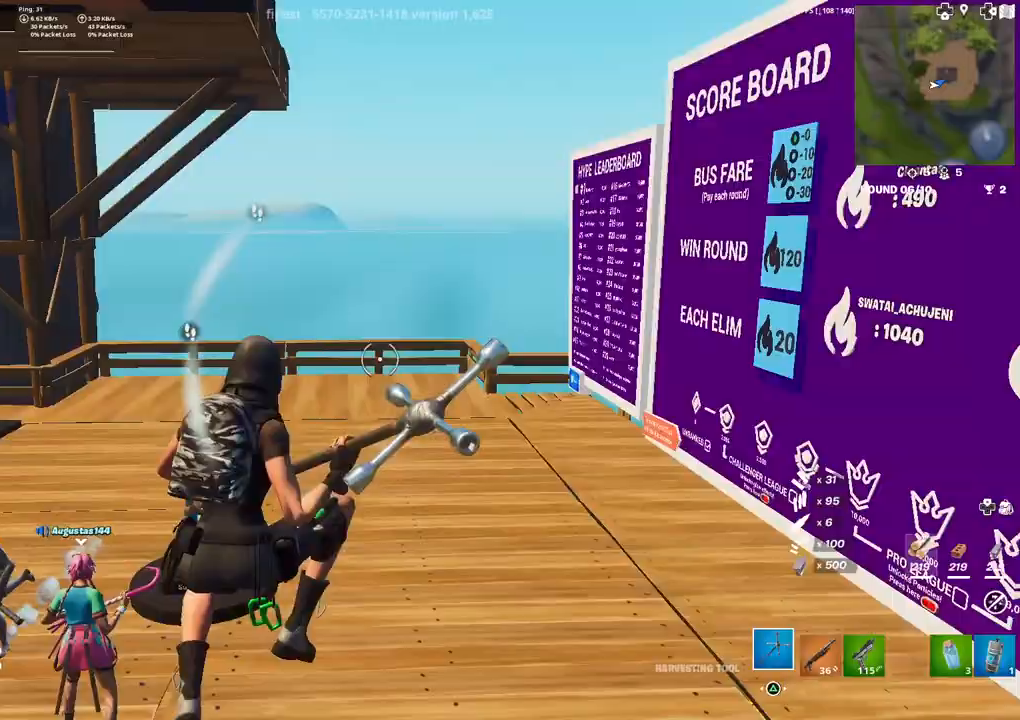
{"buttons": [], "left_stick": "up", "right_stick": "center", "events": [[33, "left_stick", "up"], [250, "right_stick", "left"], [367, "right_stick", "center"]]}
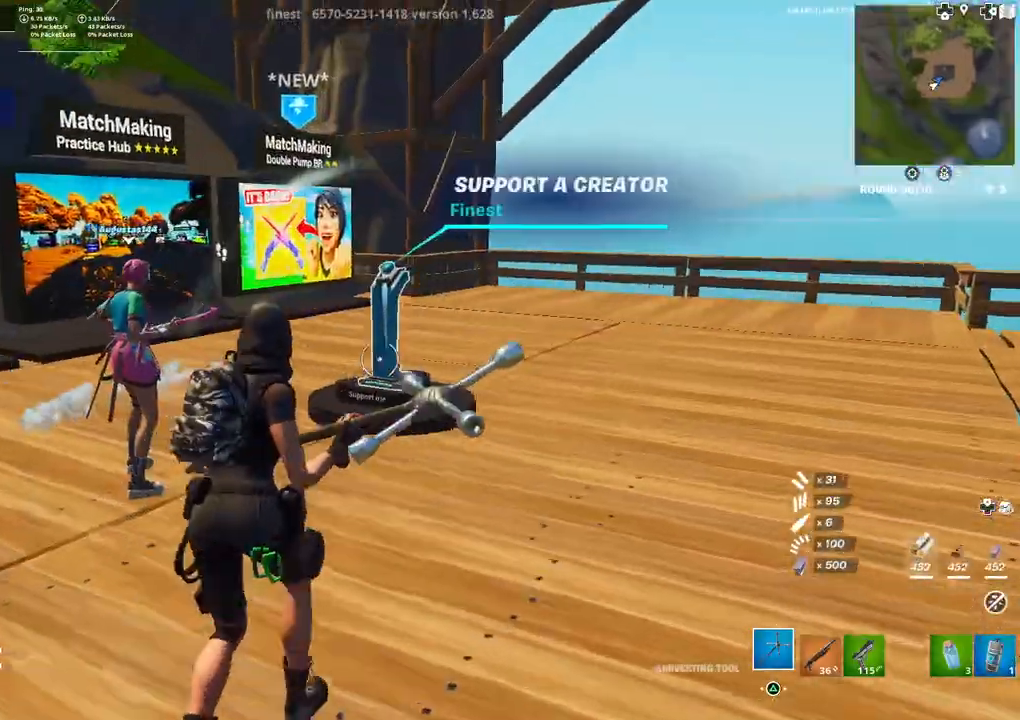
{"buttons": [], "left_stick": "up-right", "right_stick": "center", "events": [[283, "right_stick", "left"], [300, "L3", "down"], [300, "left_stick", "up-right"], [433, "L3", "up"], [450, "right_stick", "center"]]}
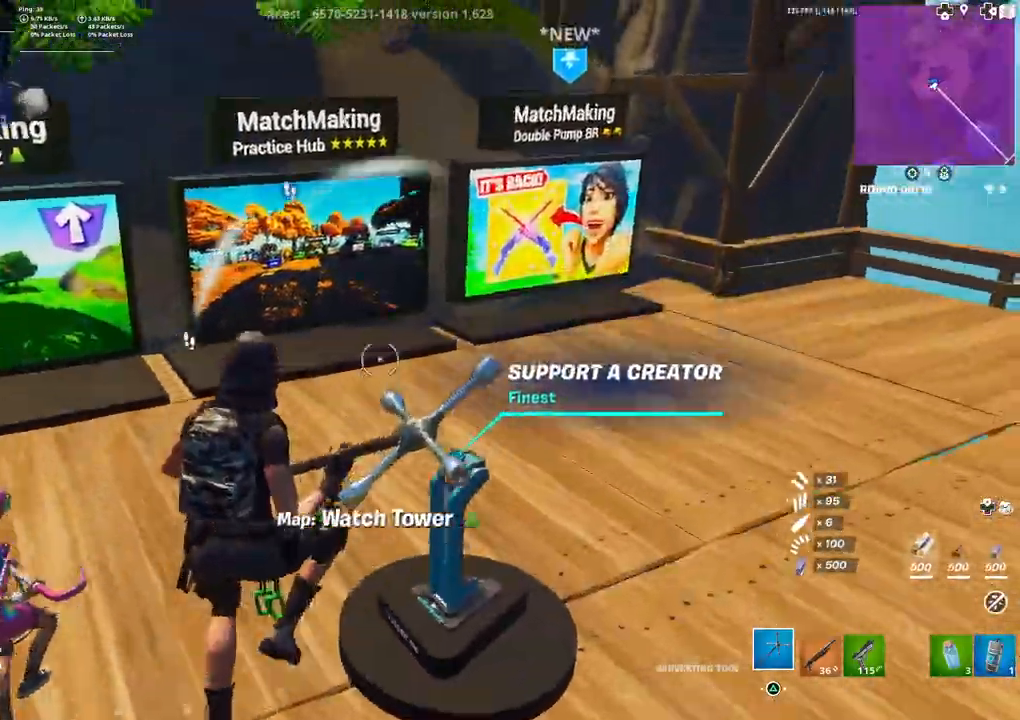
{"buttons": ["TRIANGLE"], "left_stick": "up-right", "right_stick": "center", "events": [[100, "R1", "down"], [117, "right_stick", "left"], [233, "R1", "up"], [367, "right_stick", "center"], [450, "TRIANGLE", "down"]]}
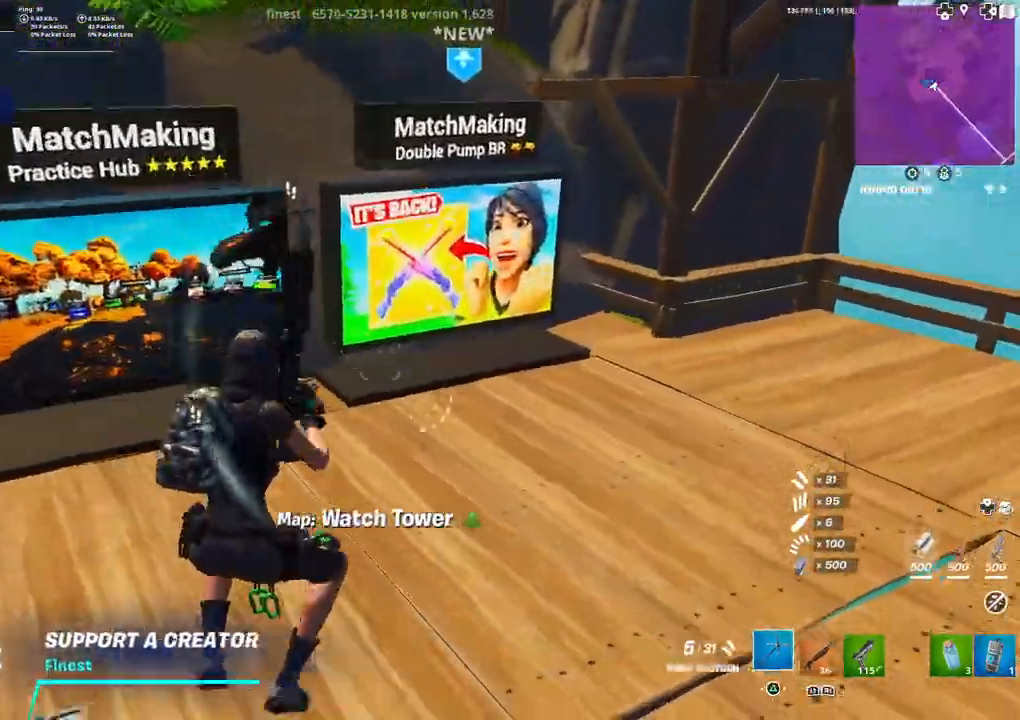
{"buttons": ["TRIANGLE"], "left_stick": "up-right", "right_stick": "center", "events": [[33, "TRIANGLE", "up"], [167, "right_stick", "right"], [267, "R1", "down"], [383, "right_stick", "center"], [400, "TRIANGLE", "down"], [450, "right_stick", "right"], [467, "R1", "up"], [500, "right_stick", "center"]]}
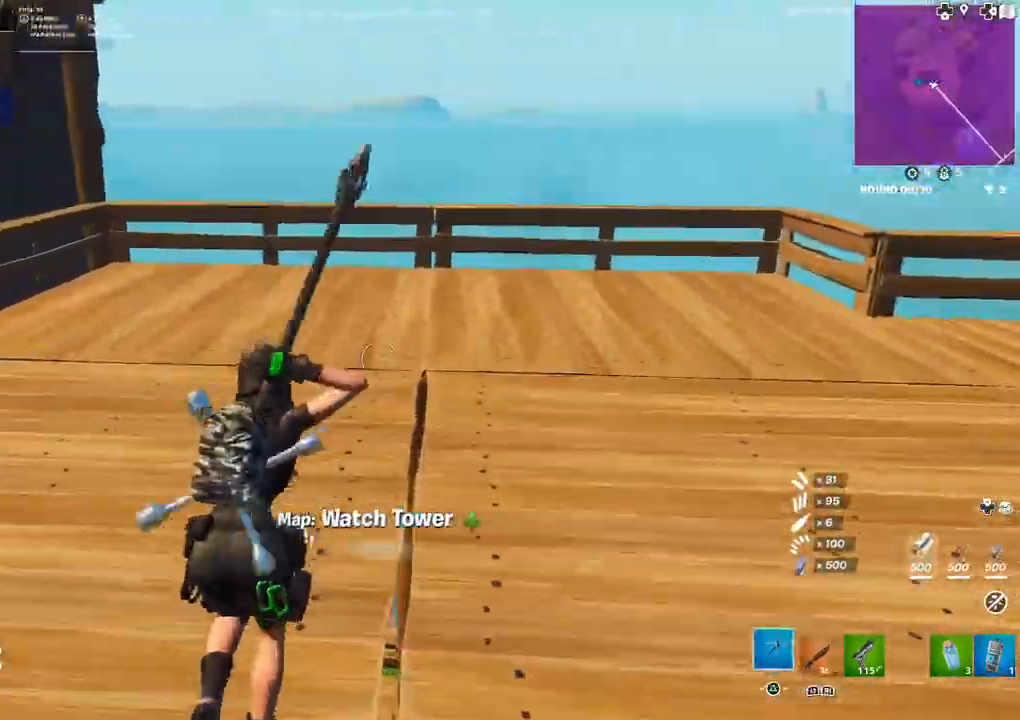
{"buttons": [], "left_stick": "up-left", "right_stick": "right", "events": [[50, "TRIANGLE", "up"], [83, "left_stick", "up"], [167, "right_stick", "right"], [200, "left_stick", "up-left"], [217, "L3", "down"], [333, "L3", "up"]]}
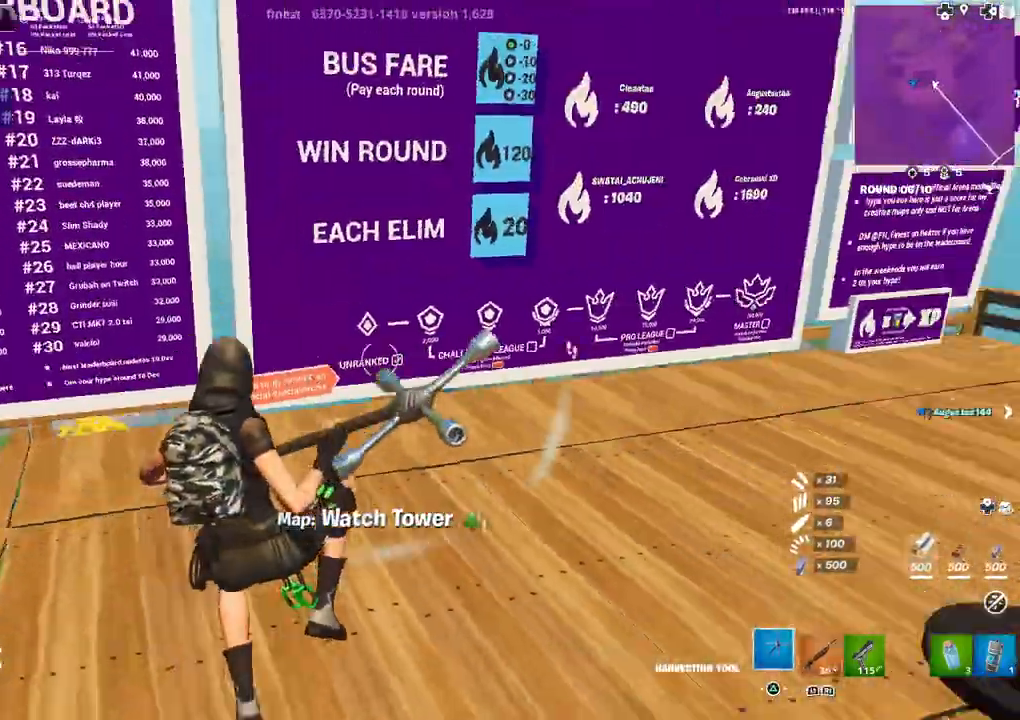
{"buttons": ["R1"], "left_stick": "right", "right_stick": "center", "events": [[100, "left_stick", "left"], [200, "left_stick", "down-left"], [300, "right_stick", "center"], [350, "R1", "down"], [367, "left_stick", "down-right"], [450, "left_stick", "right"]]}
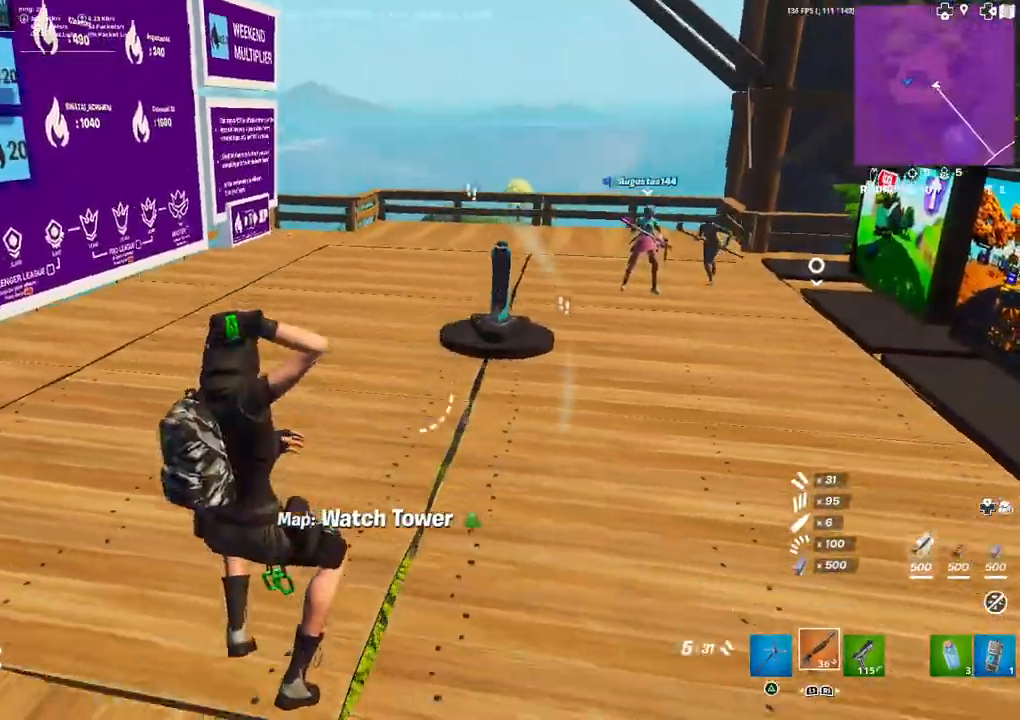
{"buttons": [], "left_stick": "up", "right_stick": "center", "events": [[17, "R1", "up"], [17, "TRIANGLE", "down"], [50, "left_stick", "up-right"], [100, "TRIANGLE", "up"], [300, "left_stick", "up"], [333, "L3", "down"], [450, "L3", "up"]]}
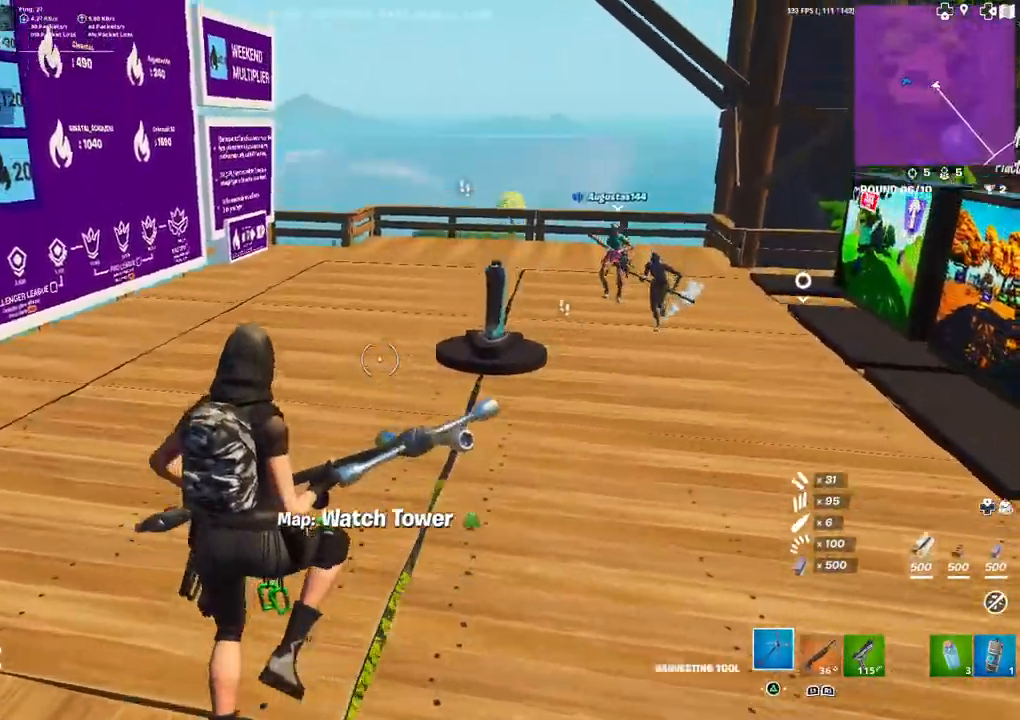
{"buttons": [], "left_stick": "up", "right_stick": "center", "events": [[83, "left_stick", "center"], [133, "R1", "down"], [200, "TRIANGLE", "down"], [267, "R1", "up"], [283, "TRIANGLE", "up"], [283, "left_stick", "up"]]}
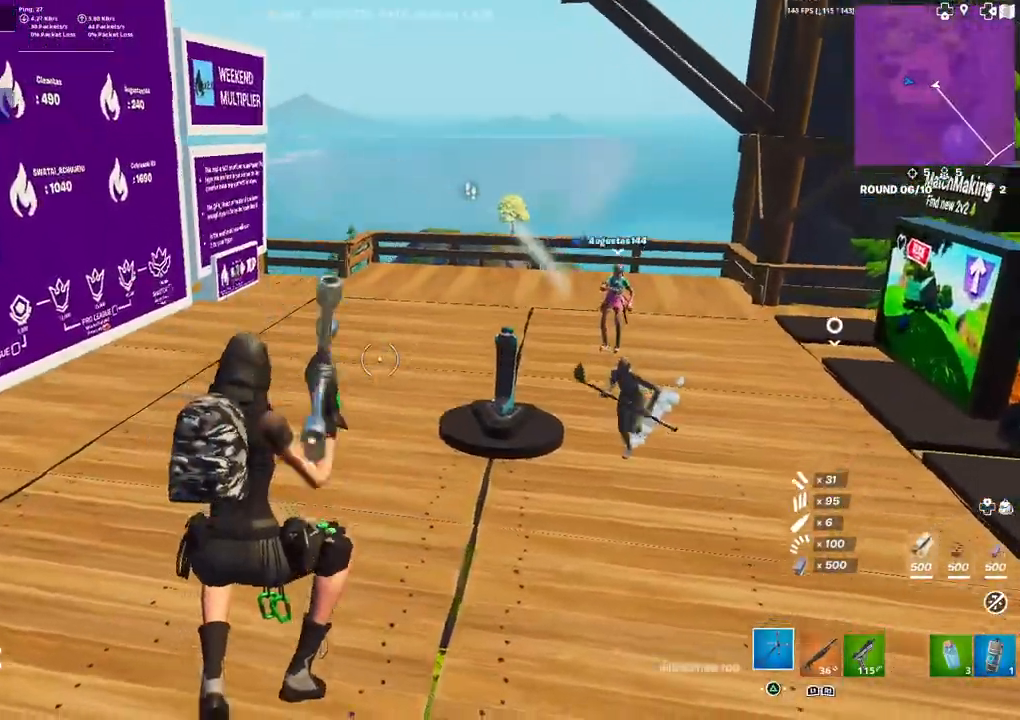
{"buttons": [], "left_stick": "up-left", "right_stick": "right", "events": [[200, "left_stick", "up-left"], [433, "right_stick", "right"]]}
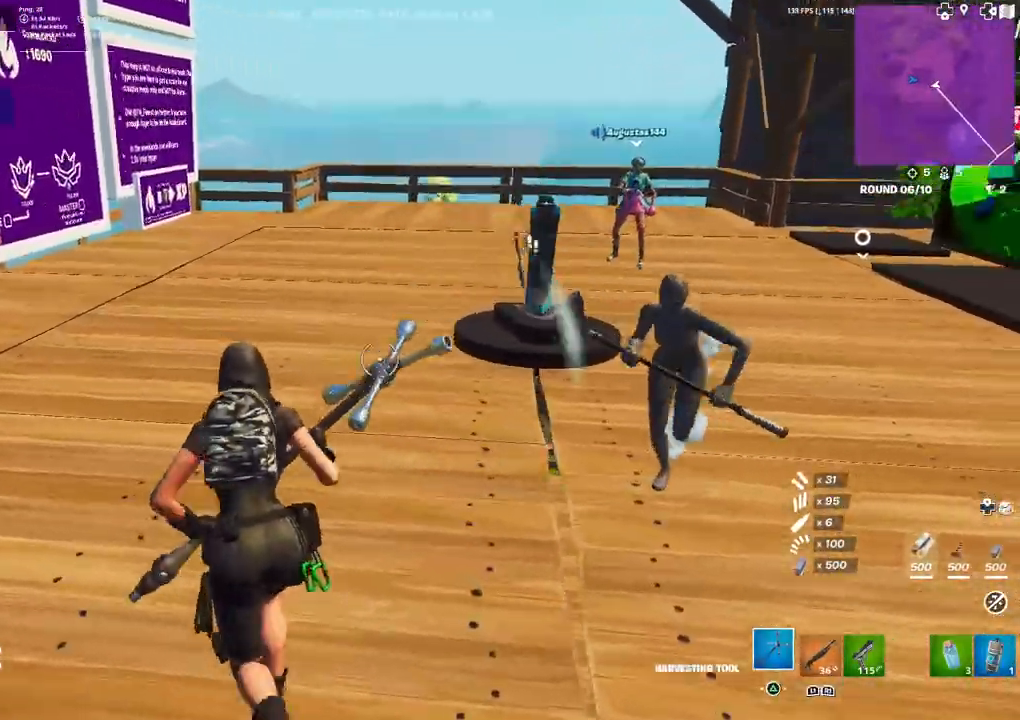
{"buttons": [], "left_stick": "up-left", "right_stick": "center", "events": [[83, "right_stick", "center"], [317, "right_stick", "right"], [383, "right_stick", "center"]]}
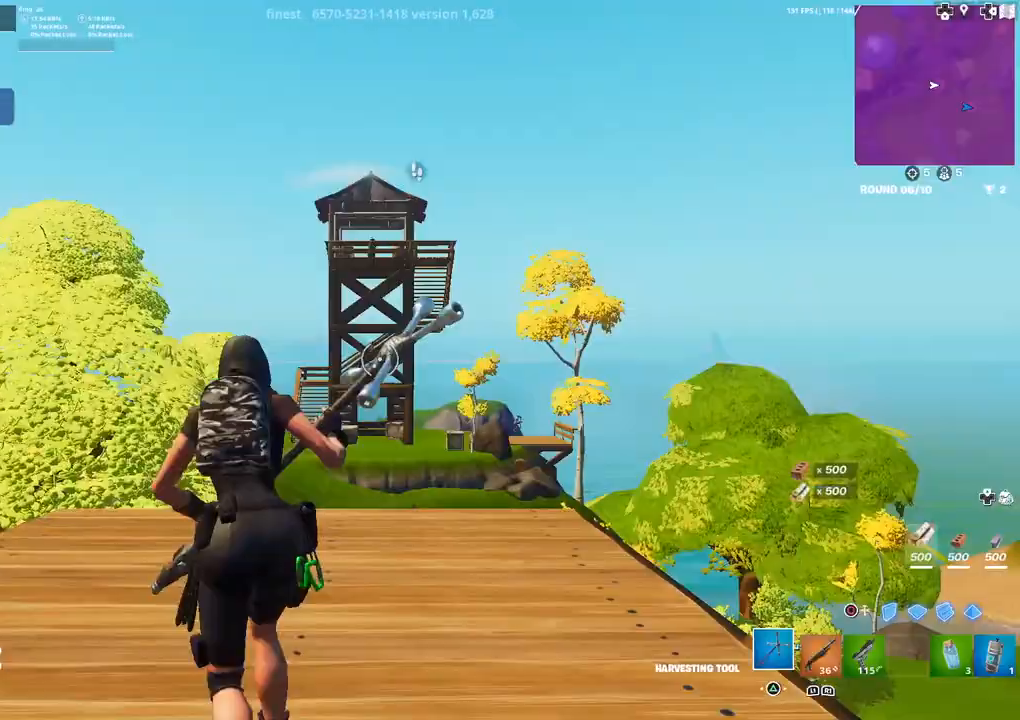
{"buttons": ["R2"], "left_stick": "up-left", "right_stick": "down", "events": [[117, "left_stick", "center"], [200, "CIRCLE", "down"], [233, "left_stick", "right"], [300, "CIRCLE", "up"], [383, "L3", "down"], [383, "left_stick", "up-left"], [417, "R2", "down"], [500, "L3", "up"], [500, "right_stick", "down"]]}
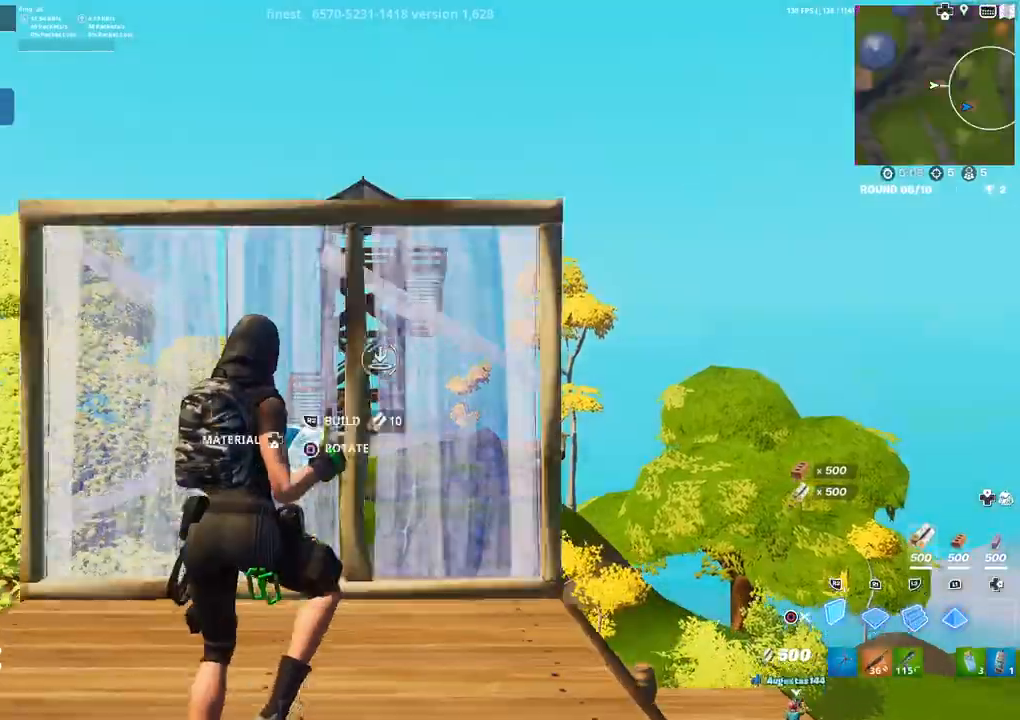
{"buttons": [], "left_stick": "up-left", "right_stick": "center", "events": [[50, "right_stick", "center"], [100, "L2", "down"], [117, "R2", "up"], [233, "L2", "up"]]}
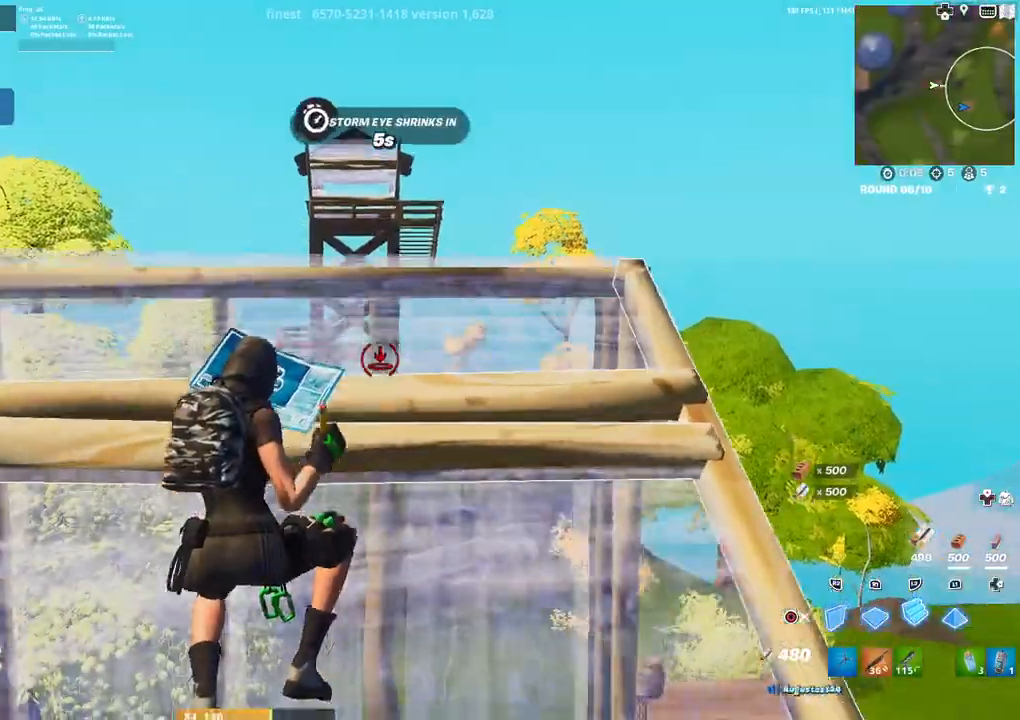
{"buttons": [], "left_stick": "up-left", "right_stick": "down", "events": [[350, "R1", "down"], [433, "R1", "up"], [450, "right_stick", "down"]]}
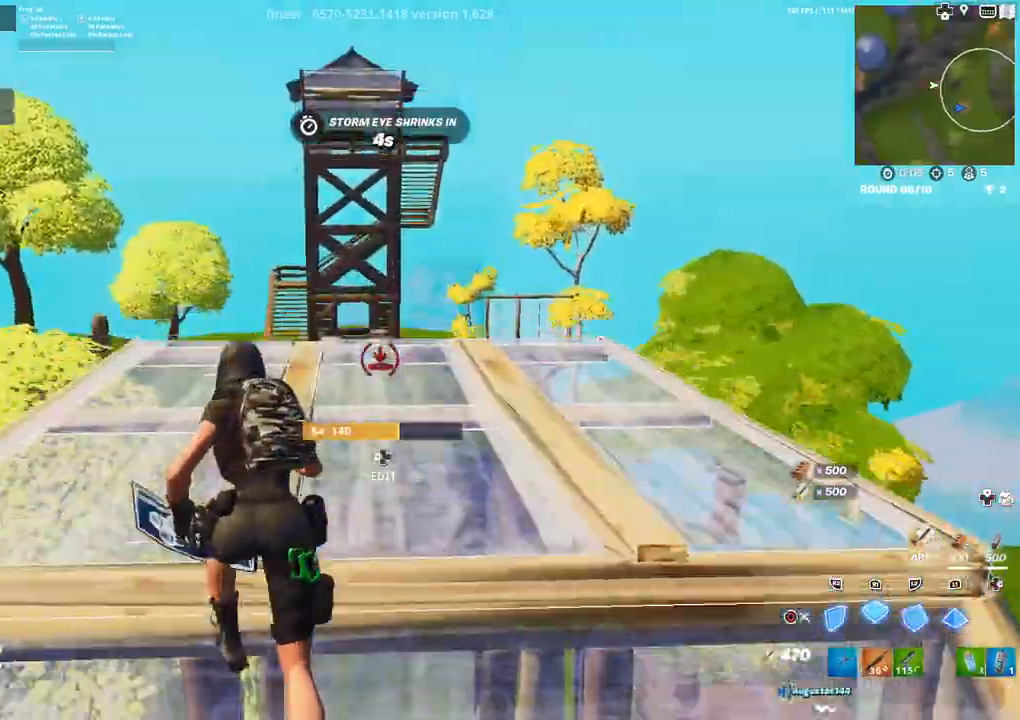
{"buttons": ["R1"], "left_stick": "up-left", "right_stick": "center", "events": [[33, "L2", "down"], [33, "R2", "down"], [50, "right_stick", "center"], [150, "L2", "up"], [183, "R2", "up"], [233, "CIRCLE", "down"], [267, "CIRCLE", "up"], [417, "right_stick", "up"], [433, "R1", "down"], [500, "right_stick", "center"]]}
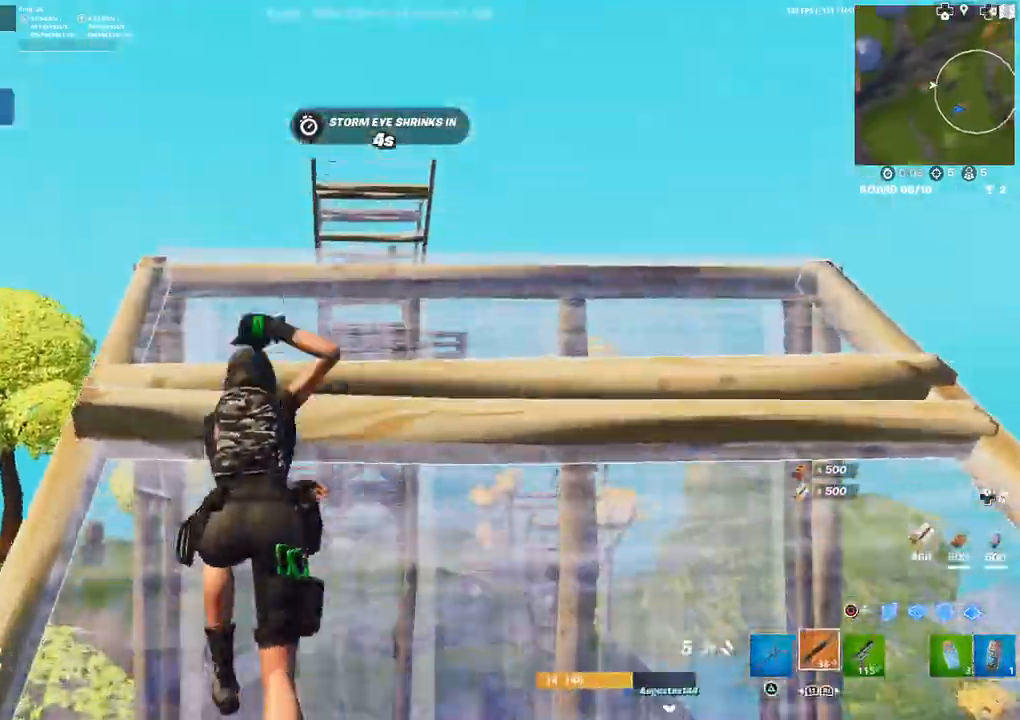
{"buttons": [], "left_stick": "up-left", "right_stick": "center", "events": [[17, "R1", "up"], [67, "R1", "down"], [83, "left_stick", "up"], [150, "R1", "up"], [300, "left_stick", "up-left"], [350, "CIRCLE", "down"], [417, "CIRCLE", "up"]]}